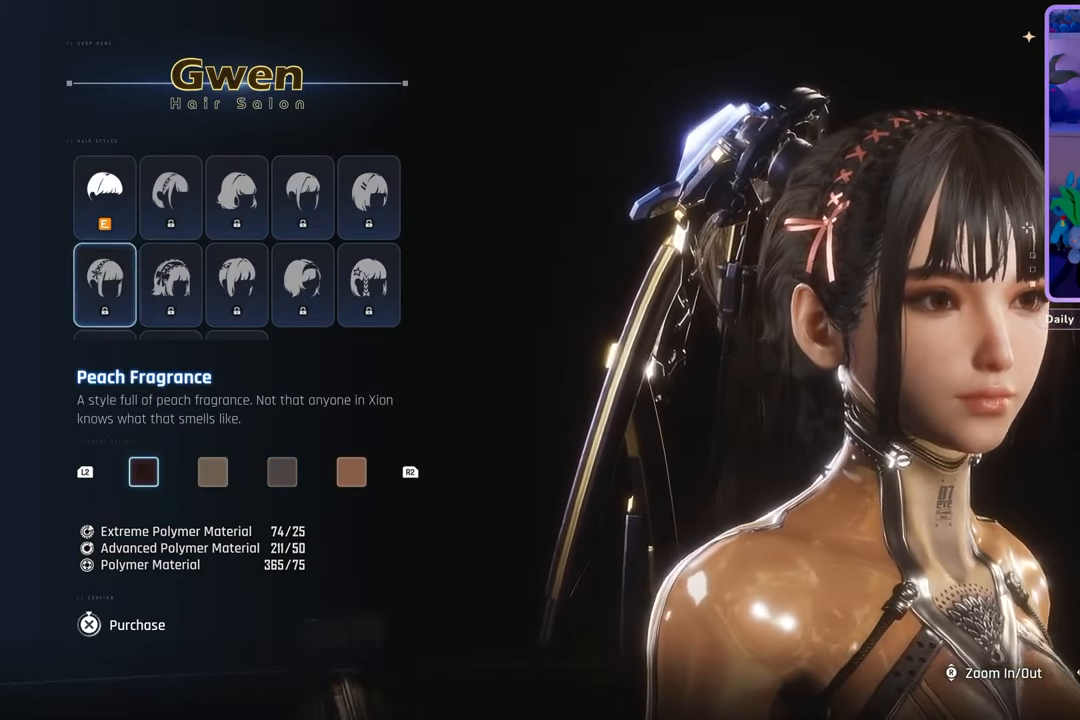
Gameplay with a controller (PlayStation layout); each line is a JSON object with the inputs held at the frame after it (dt_ms = milliseconds from this image to that frame). "events" lists button and stick changes between this image and that frame as [ms after this image, input, new state], when the widget could be followed in between. Not read: CROSS.
{"dt_ms": 500, "buttons": [], "left_stick": "center", "right_stick": "left", "events": [[133, "right_stick", "left"]]}
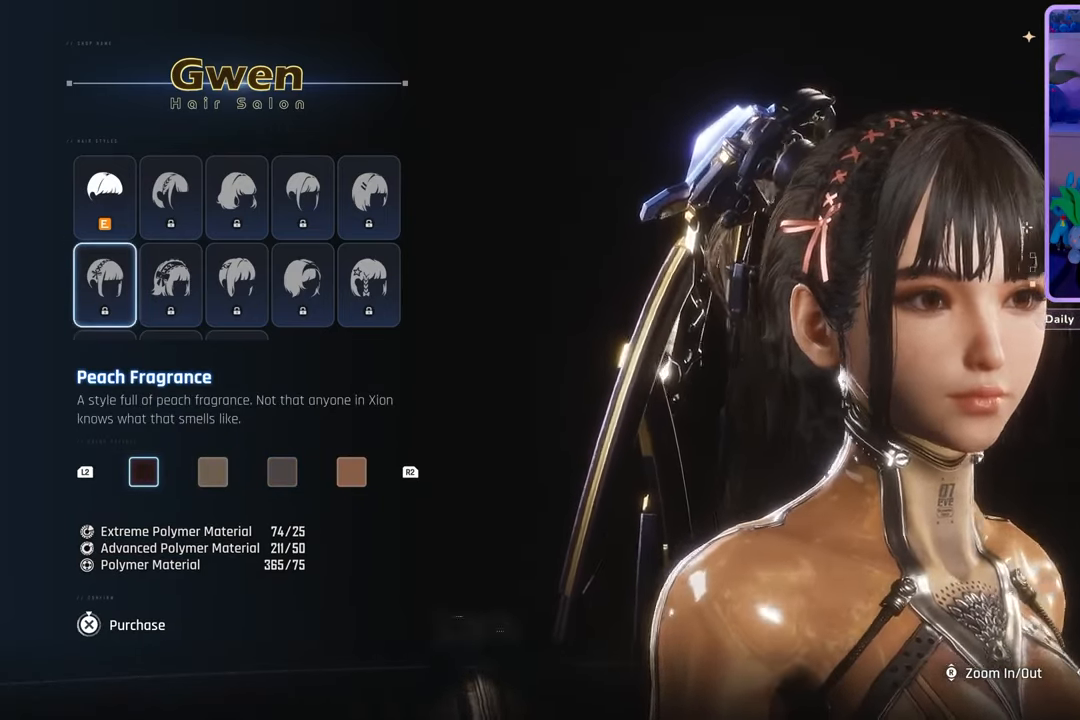
{"dt_ms": 500, "buttons": [], "left_stick": "center", "right_stick": "center", "events": [[433, "right_stick", "center"]]}
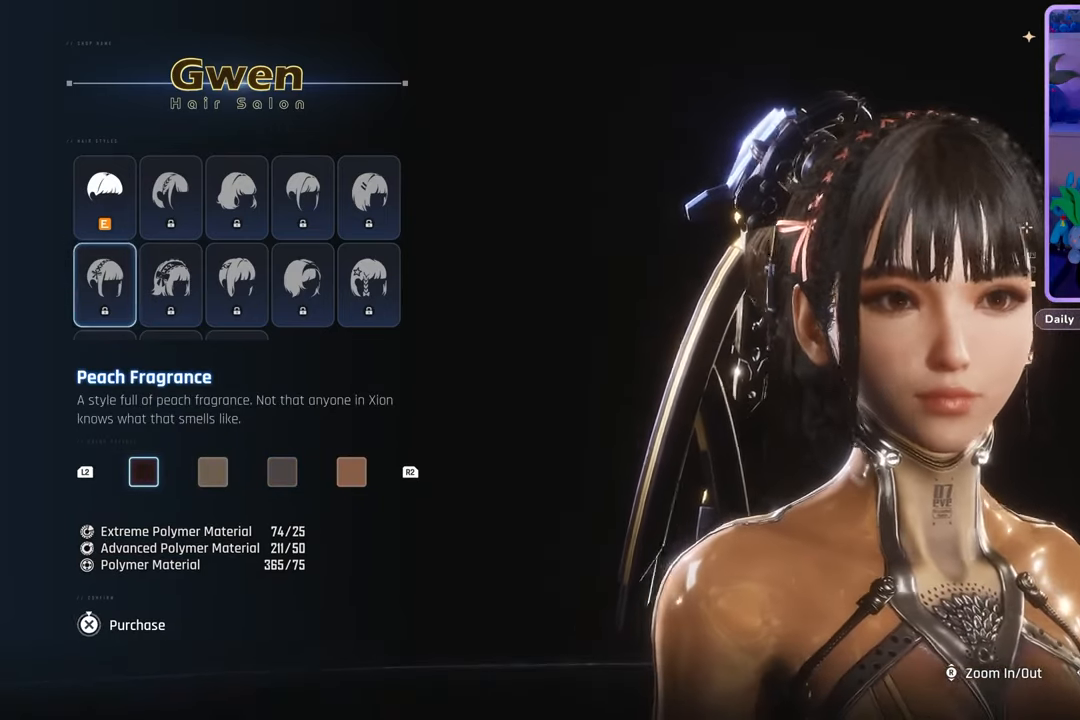
{"dt_ms": 500, "buttons": [], "left_stick": "center", "right_stick": "center", "events": [[67, "DPAD_DOWN", "down"], [200, "DPAD_DOWN", "up"]]}
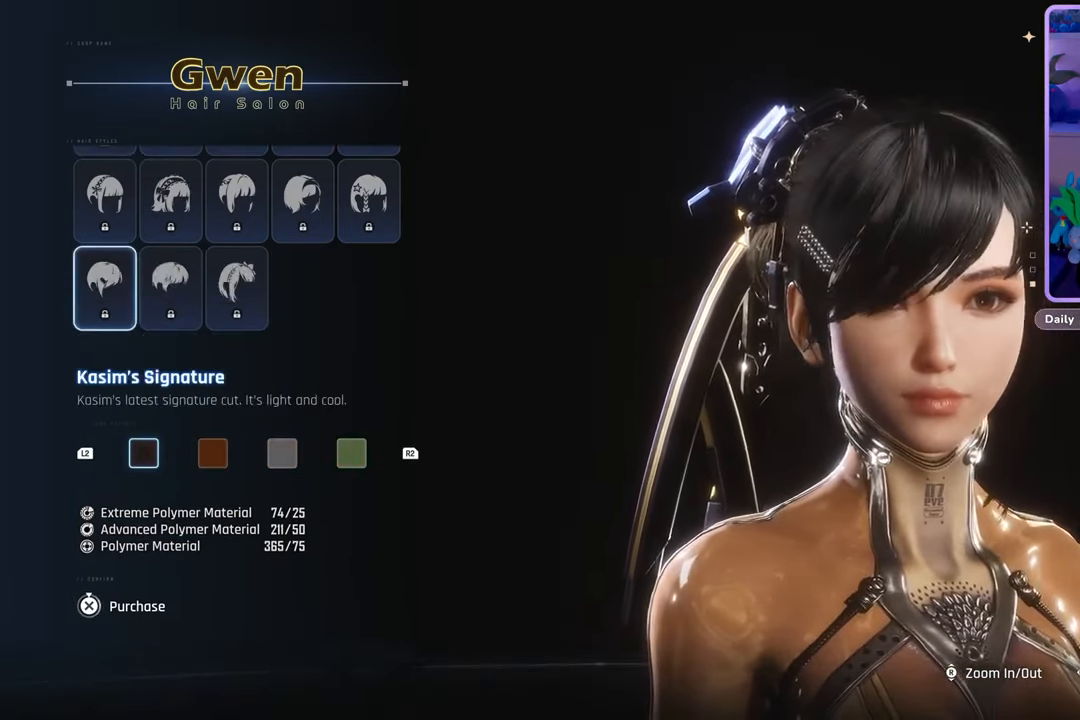
{"dt_ms": 500, "buttons": [], "left_stick": "center", "right_stick": "center", "events": []}
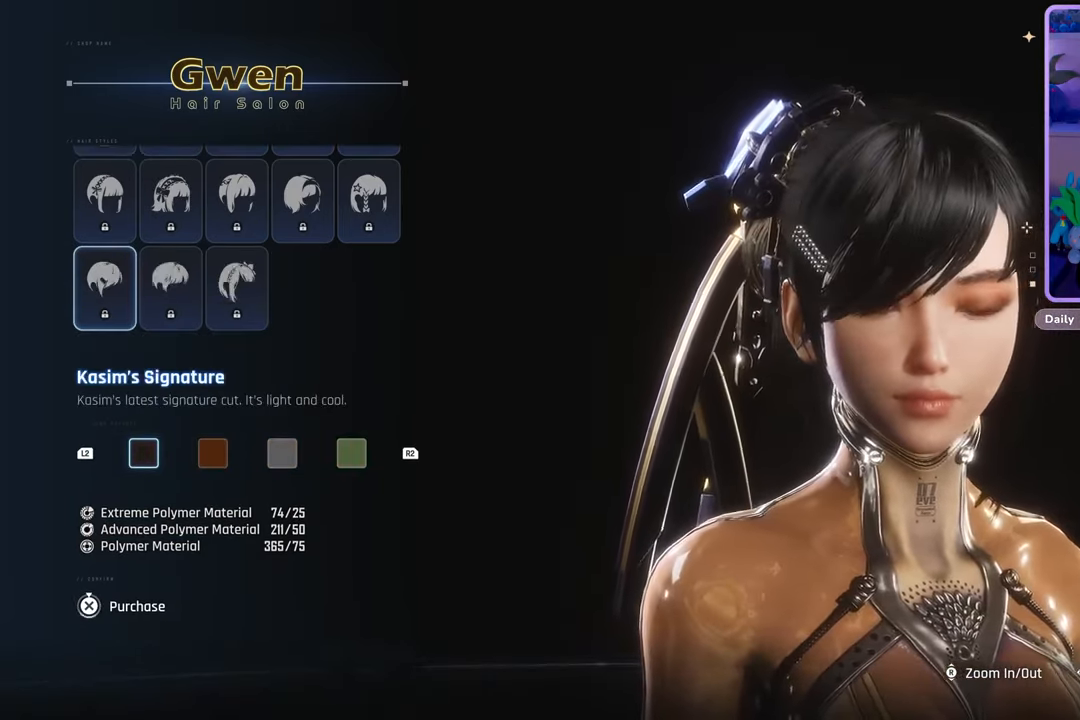
{"dt_ms": 500, "buttons": [], "left_stick": "center", "right_stick": "center", "events": []}
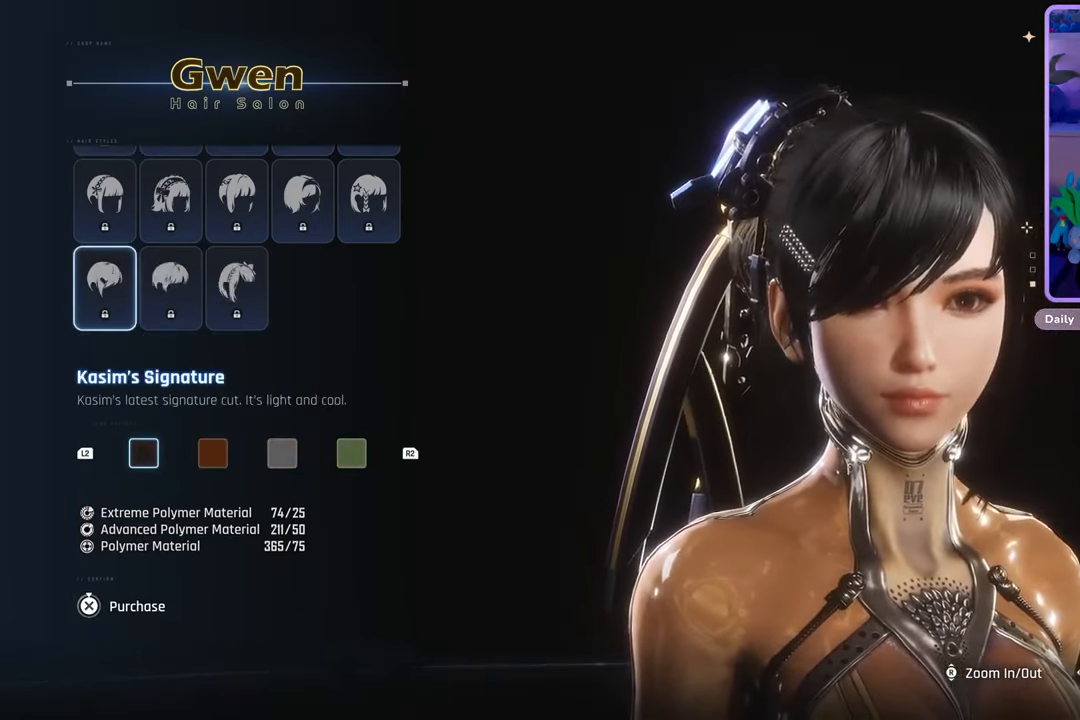
{"dt_ms": 500, "buttons": [], "left_stick": "center", "right_stick": "center", "events": []}
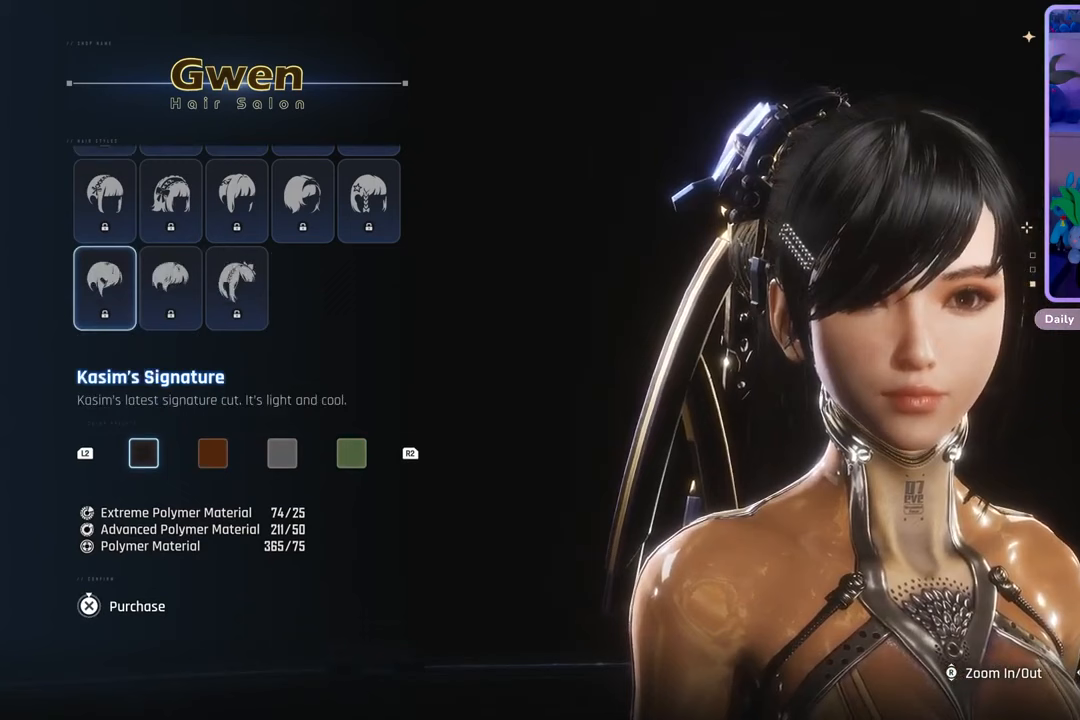
{"dt_ms": 500, "buttons": [], "left_stick": "center", "right_stick": "center", "events": []}
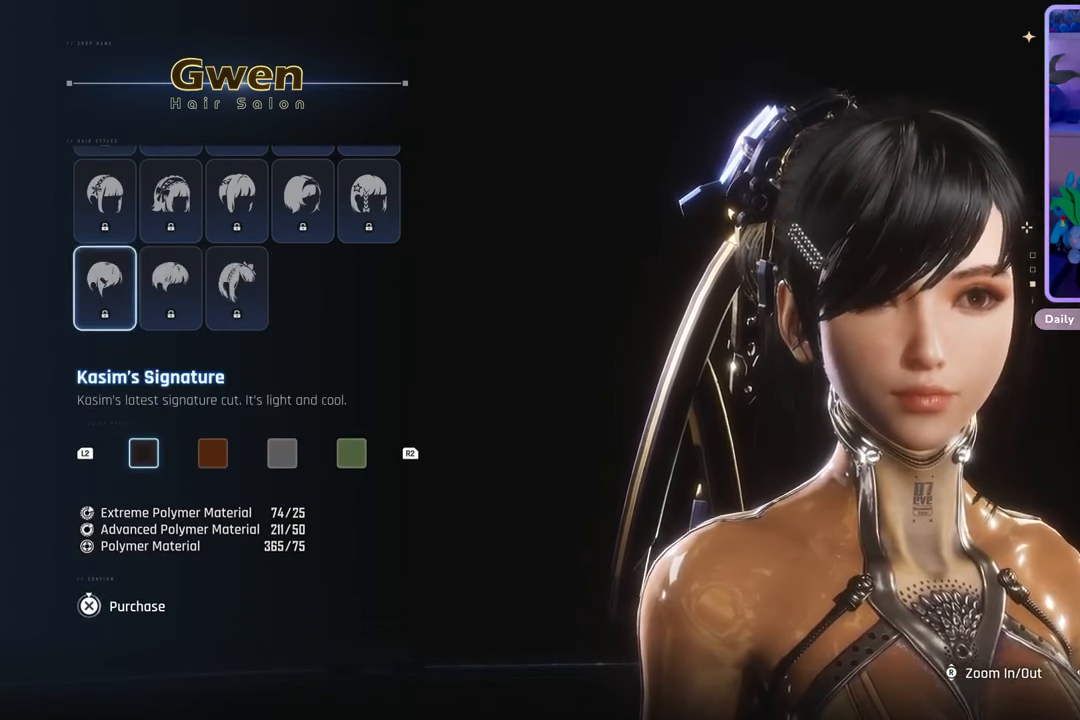
{"dt_ms": 500, "buttons": [], "left_stick": "center", "right_stick": "center", "events": []}
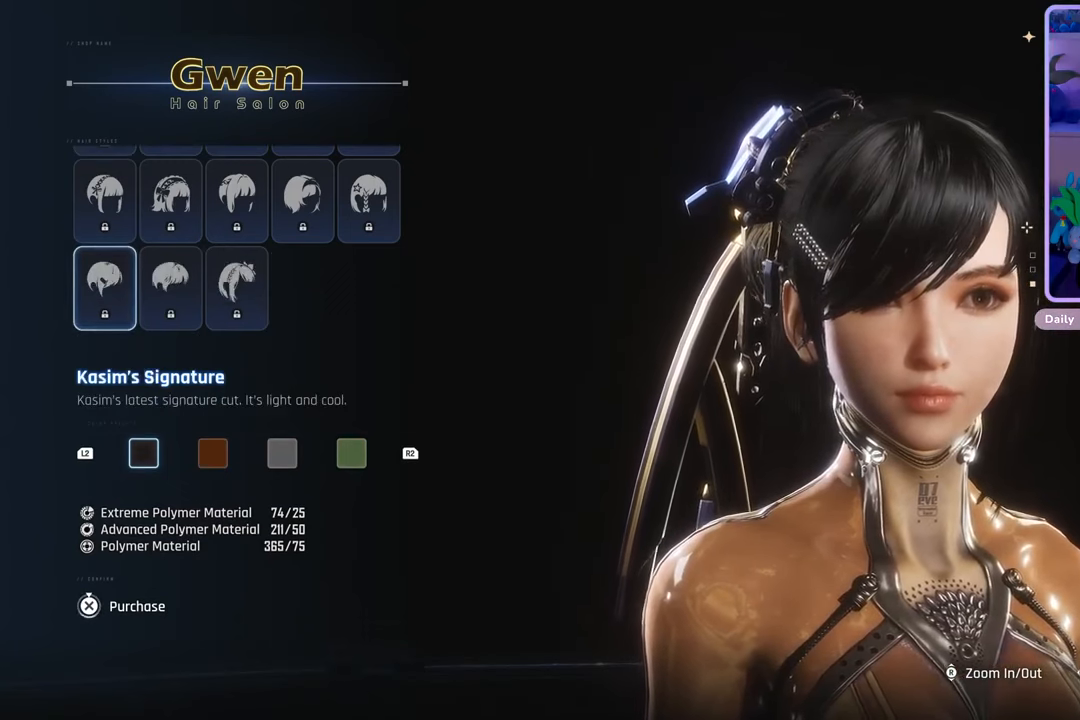
{"dt_ms": 500, "buttons": [], "left_stick": "center", "right_stick": "center", "events": [[367, "DPAD_RIGHT", "down"], [467, "DPAD_RIGHT", "up"]]}
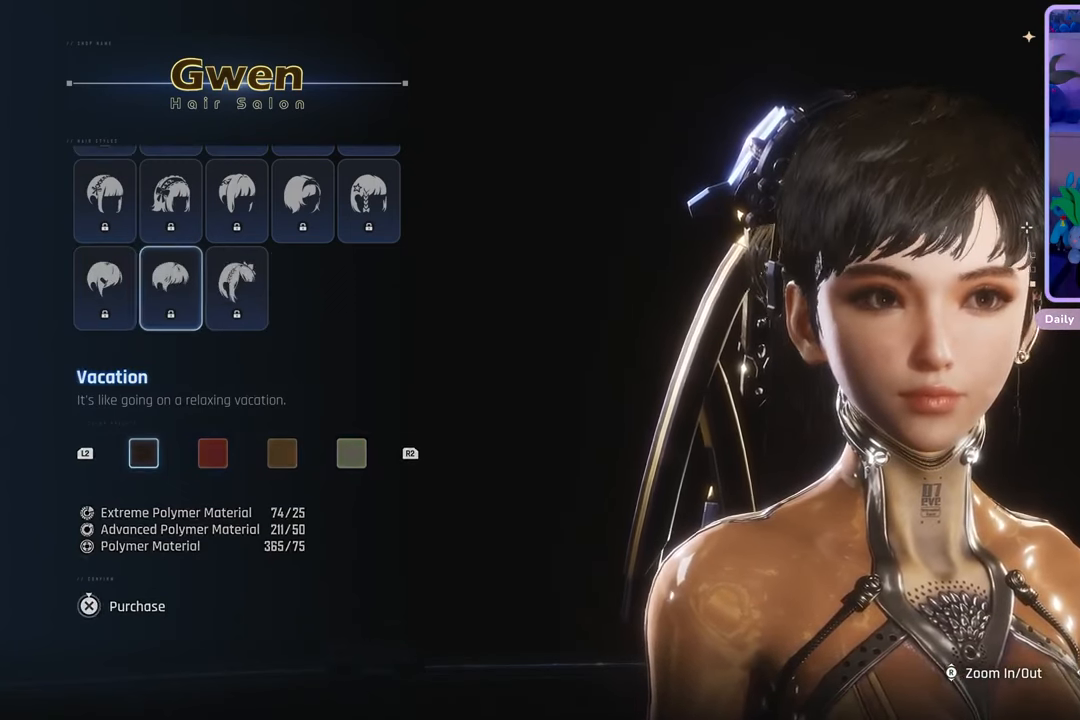
{"dt_ms": 500, "buttons": [], "left_stick": "center", "right_stick": "center", "events": []}
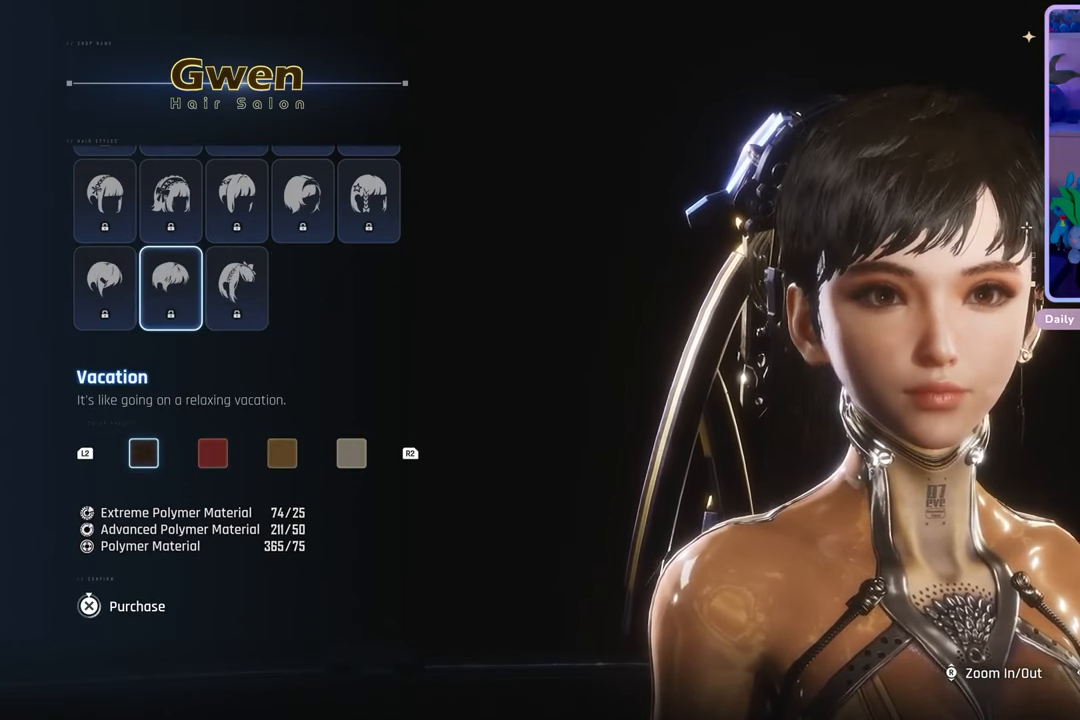
{"dt_ms": 500, "buttons": [], "left_stick": "center", "right_stick": "center", "events": []}
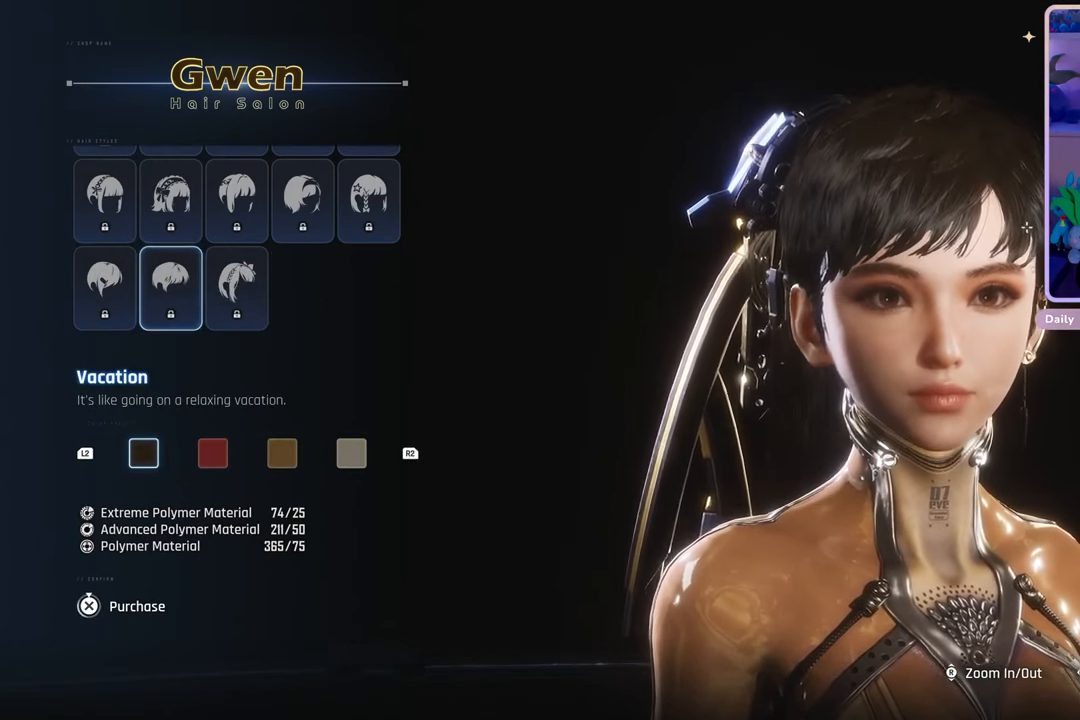
{"dt_ms": 1000, "buttons": [], "left_stick": "center", "right_stick": "center", "events": [[500, "DPAD_RIGHT", "down"], [667, "DPAD_RIGHT", "up"]]}
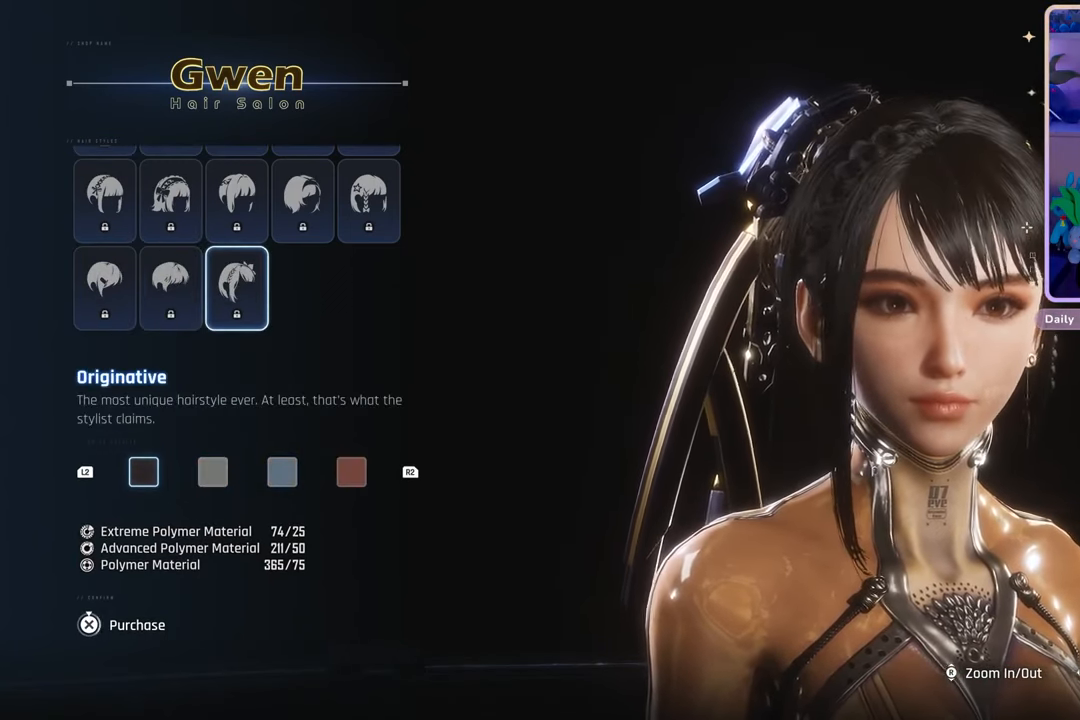
{"dt_ms": 500, "buttons": [], "left_stick": "center", "right_stick": "center", "events": []}
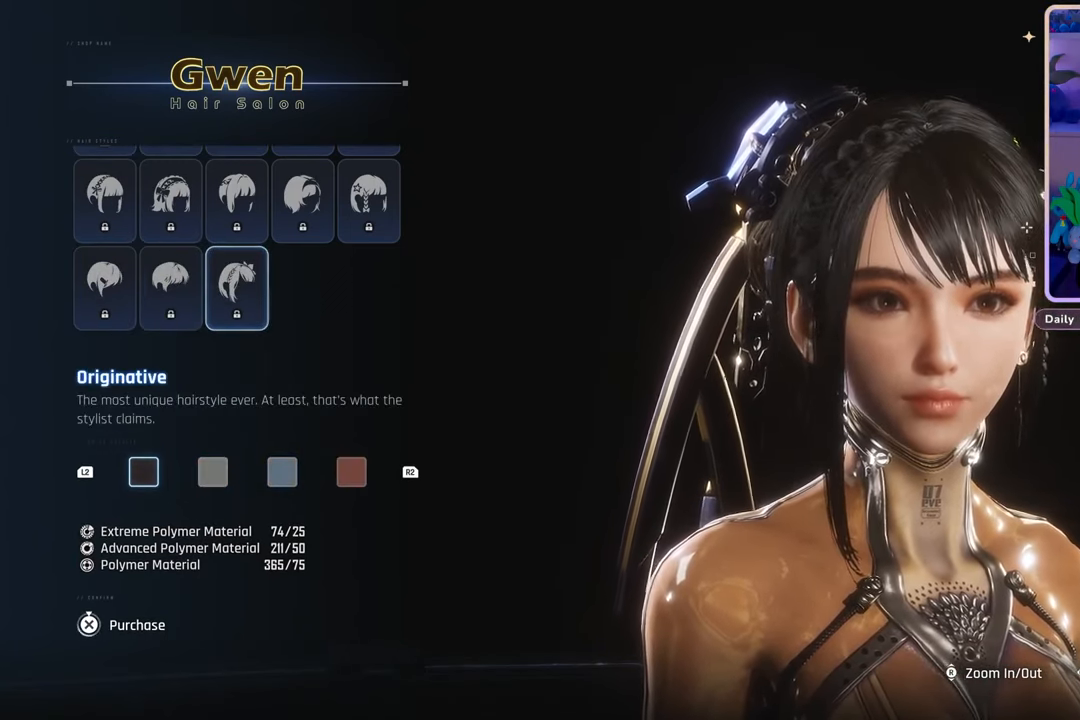
{"dt_ms": 500, "buttons": [], "left_stick": "center", "right_stick": "center", "events": []}
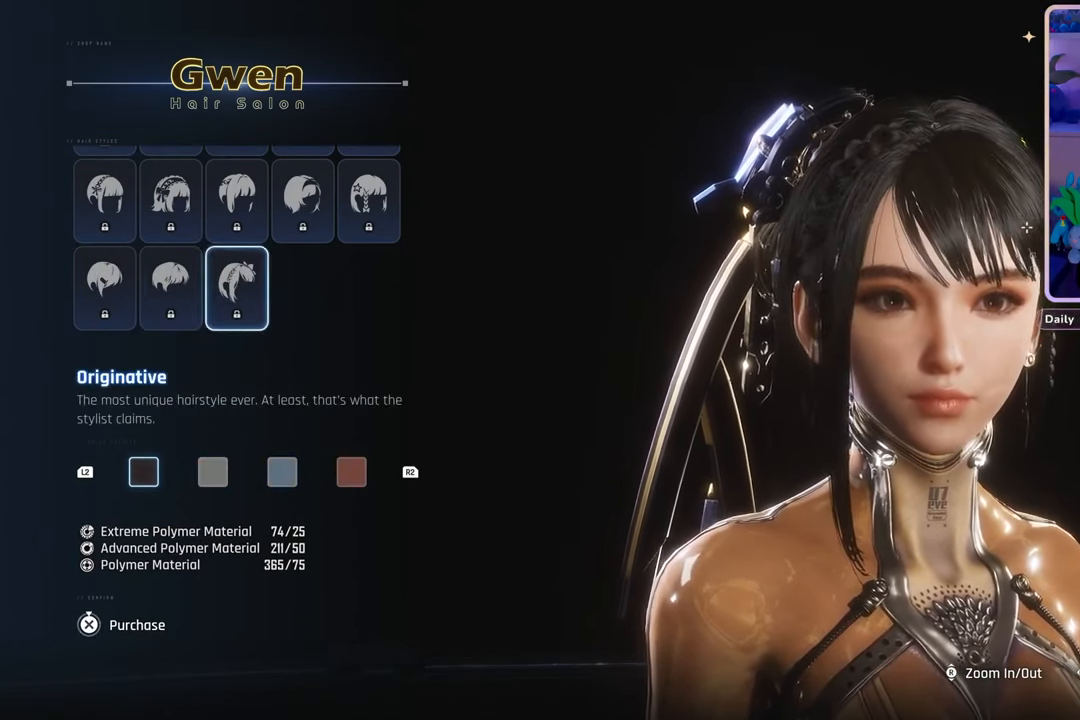
{"dt_ms": 500, "buttons": [], "left_stick": "center", "right_stick": "center", "events": [[33, "DPAD_LEFT", "down"], [200, "DPAD_LEFT", "up"]]}
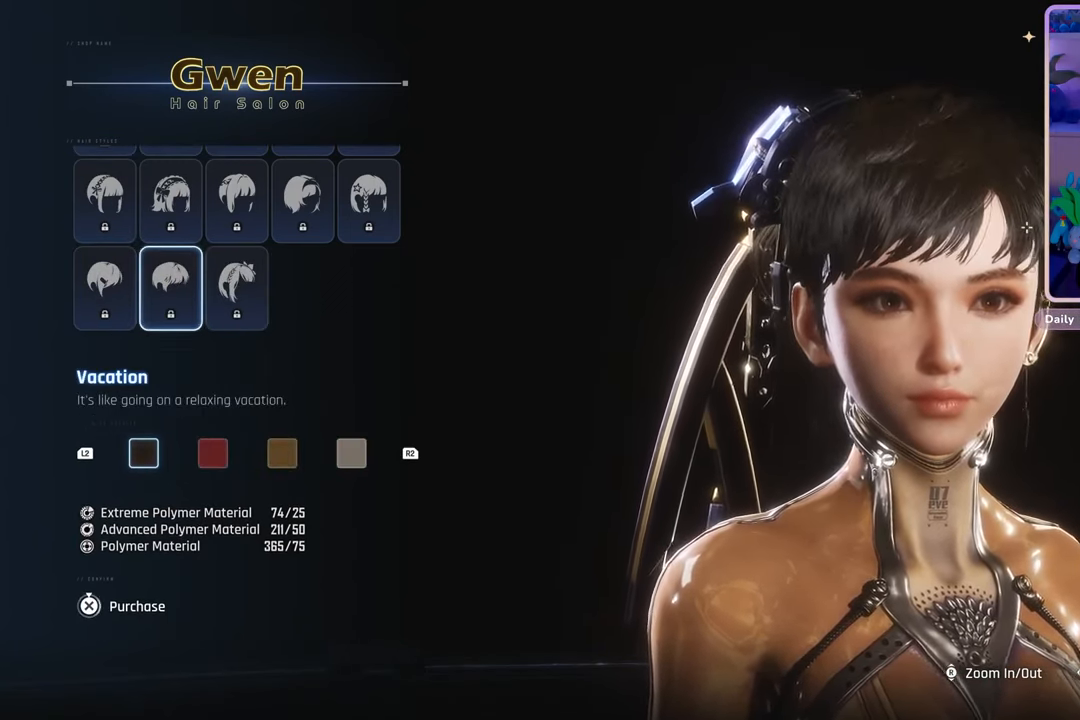
{"dt_ms": 500, "buttons": [], "left_stick": "center", "right_stick": "center", "events": []}
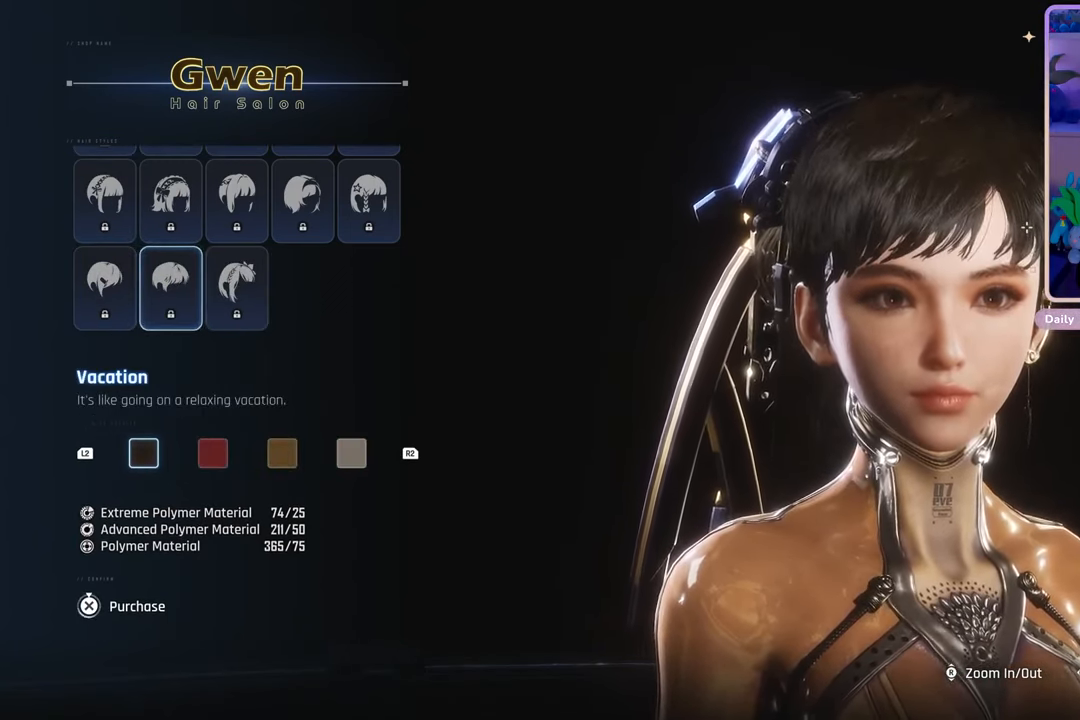
{"dt_ms": 500, "buttons": [], "left_stick": "center", "right_stick": "center", "events": []}
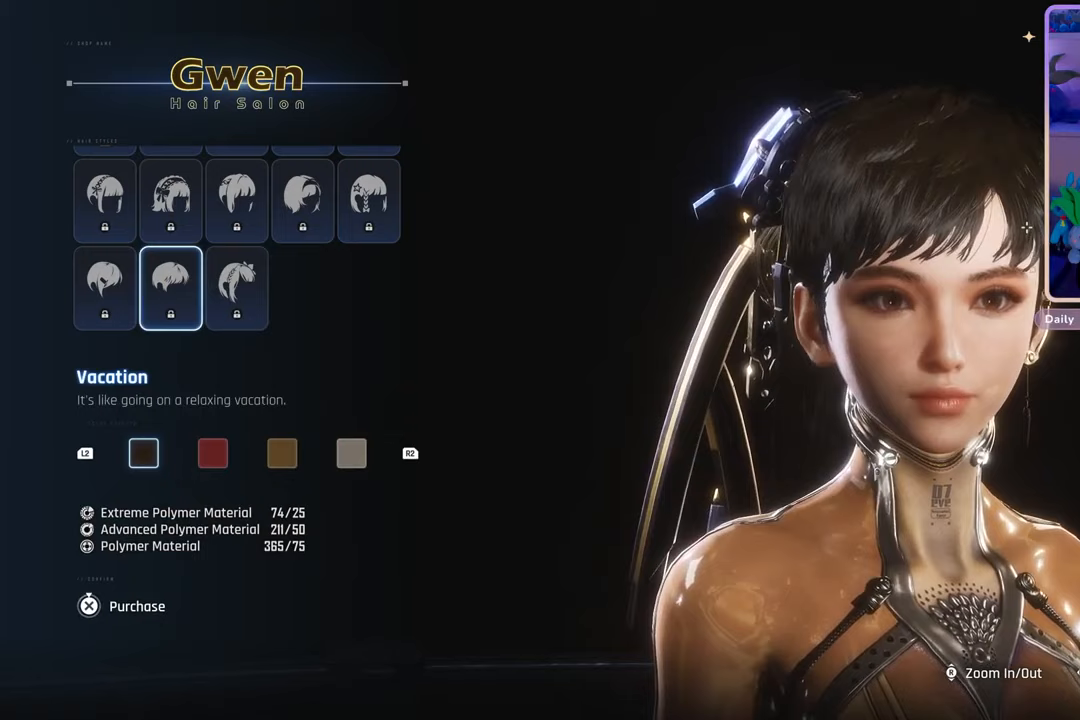
{"dt_ms": 500, "buttons": [], "left_stick": "center", "right_stick": "center", "events": []}
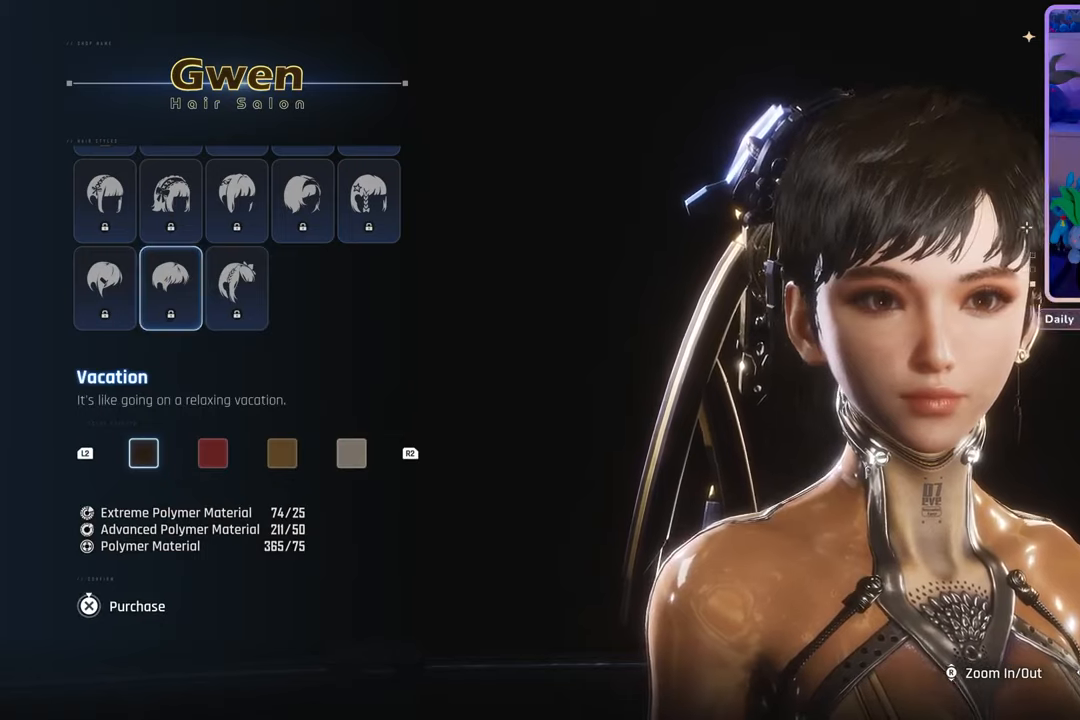
{"dt_ms": 500, "buttons": [], "left_stick": "center", "right_stick": "center", "events": [[33, "DPAD_RIGHT", "down"], [200, "DPAD_RIGHT", "up"]]}
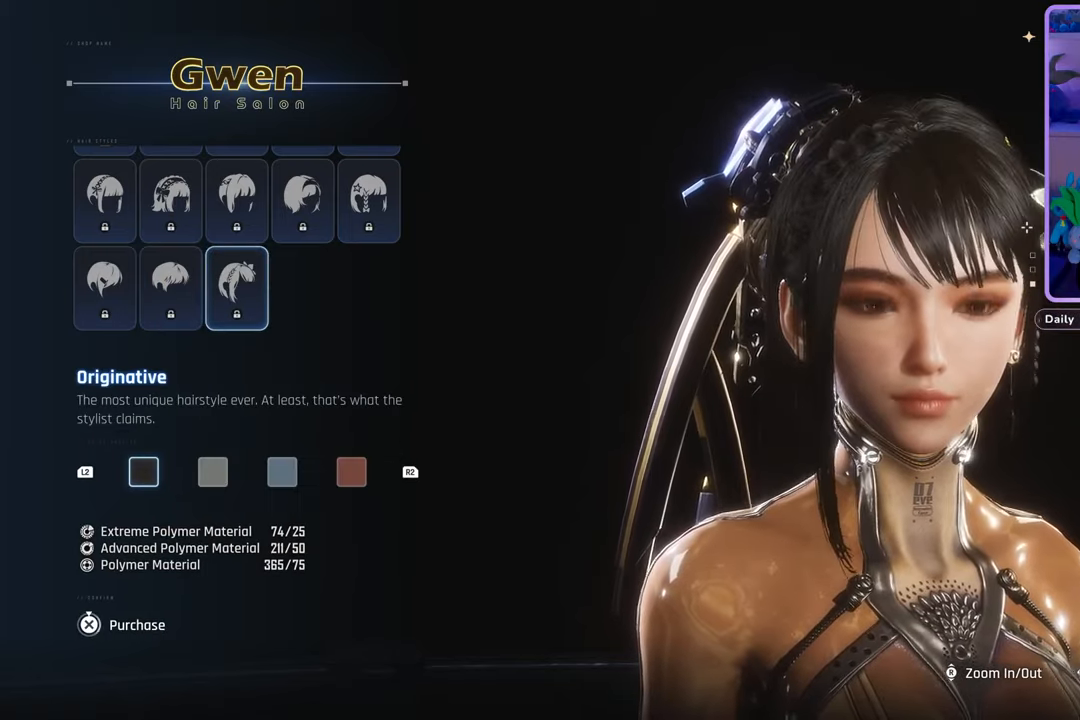
{"dt_ms": 500, "buttons": [], "left_stick": "center", "right_stick": "left", "events": [[100, "right_stick", "left"]]}
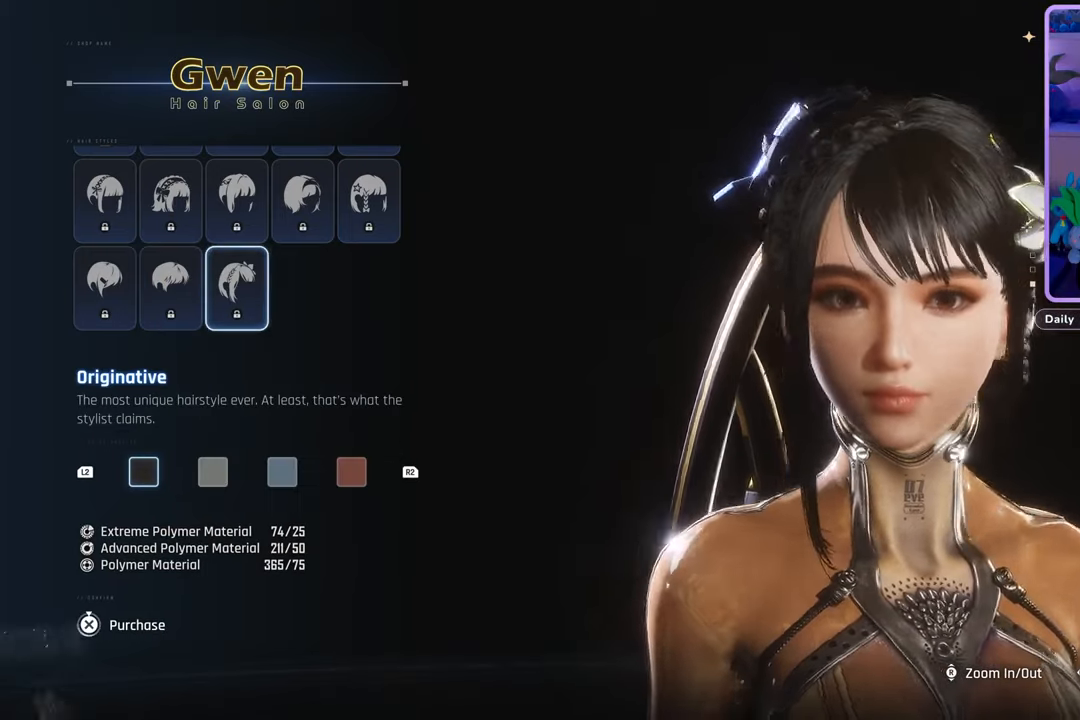
{"dt_ms": 500, "buttons": [], "left_stick": "center", "right_stick": "left", "events": []}
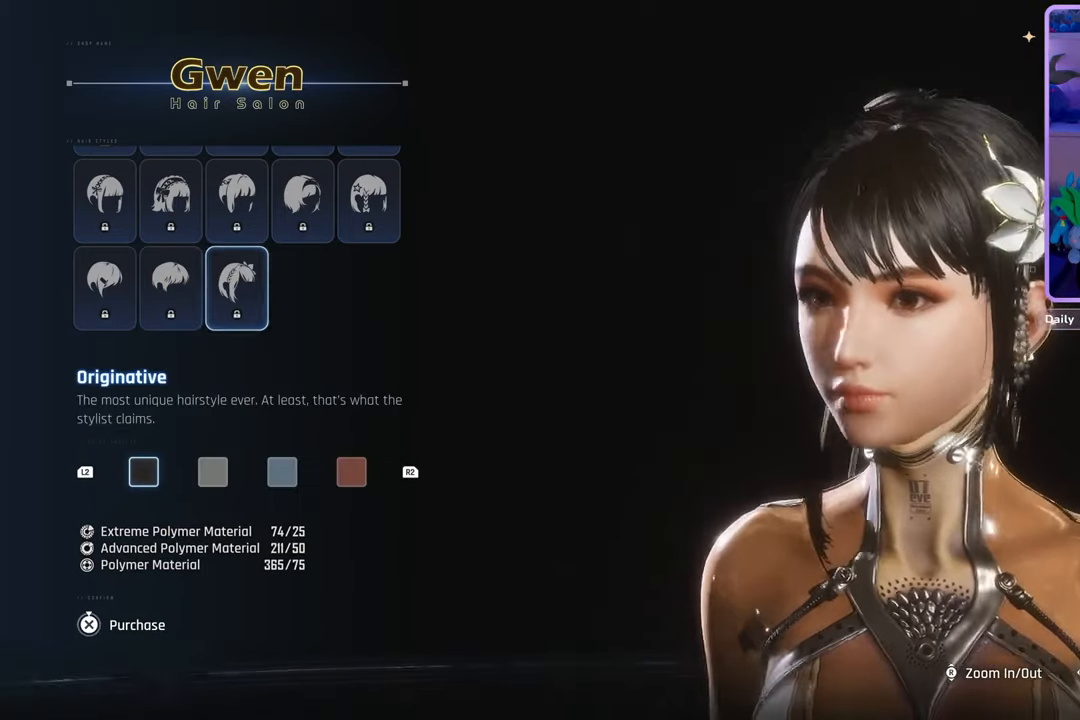
{"dt_ms": 500, "buttons": [], "left_stick": "center", "right_stick": "center", "events": [[167, "right_stick", "center"]]}
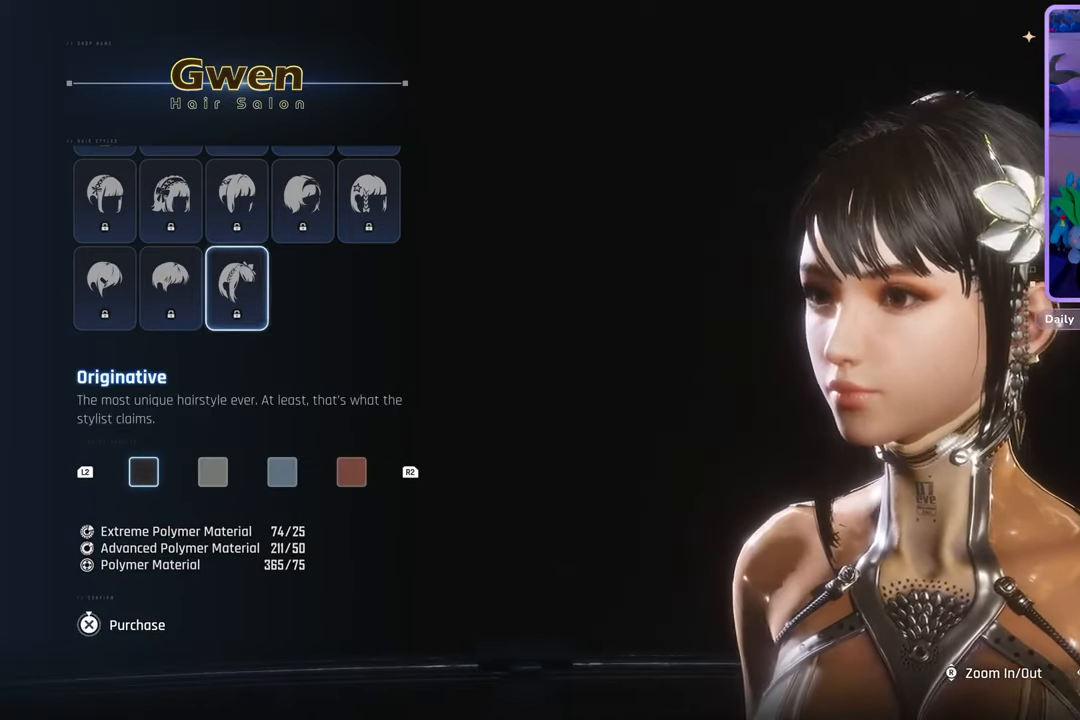
{"dt_ms": 500, "buttons": [], "left_stick": "center", "right_stick": "right", "events": [[267, "right_stick", "right"]]}
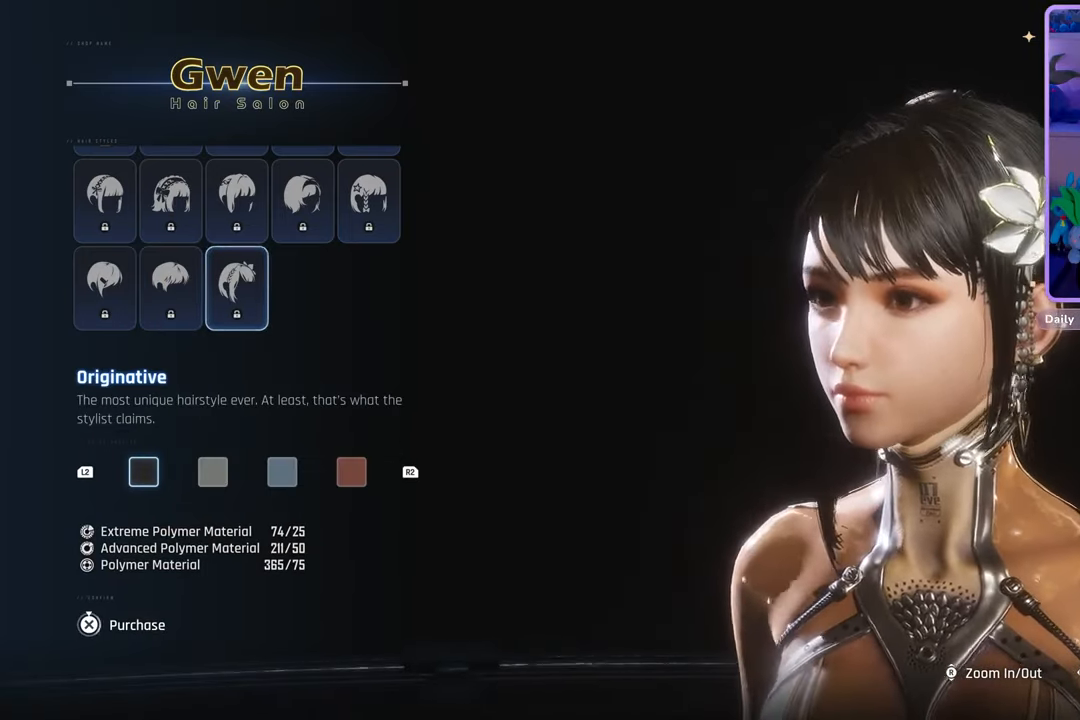
{"dt_ms": 500, "buttons": [], "left_stick": "center", "right_stick": "right", "events": []}
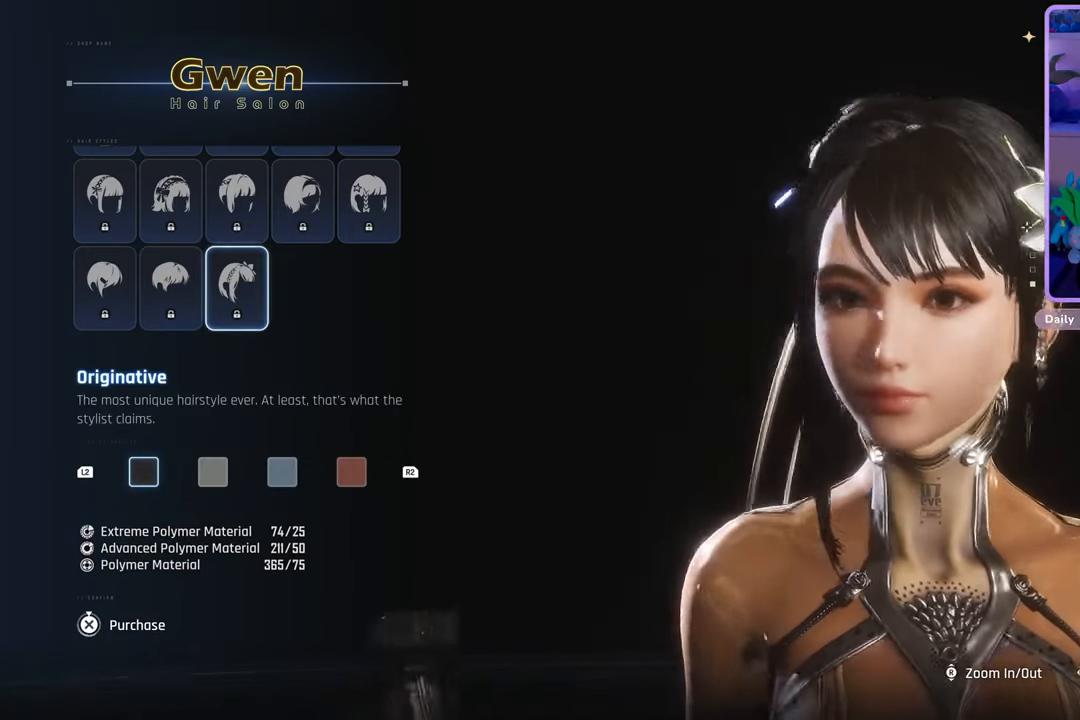
{"dt_ms": 500, "buttons": [], "left_stick": "center", "right_stick": "right", "events": []}
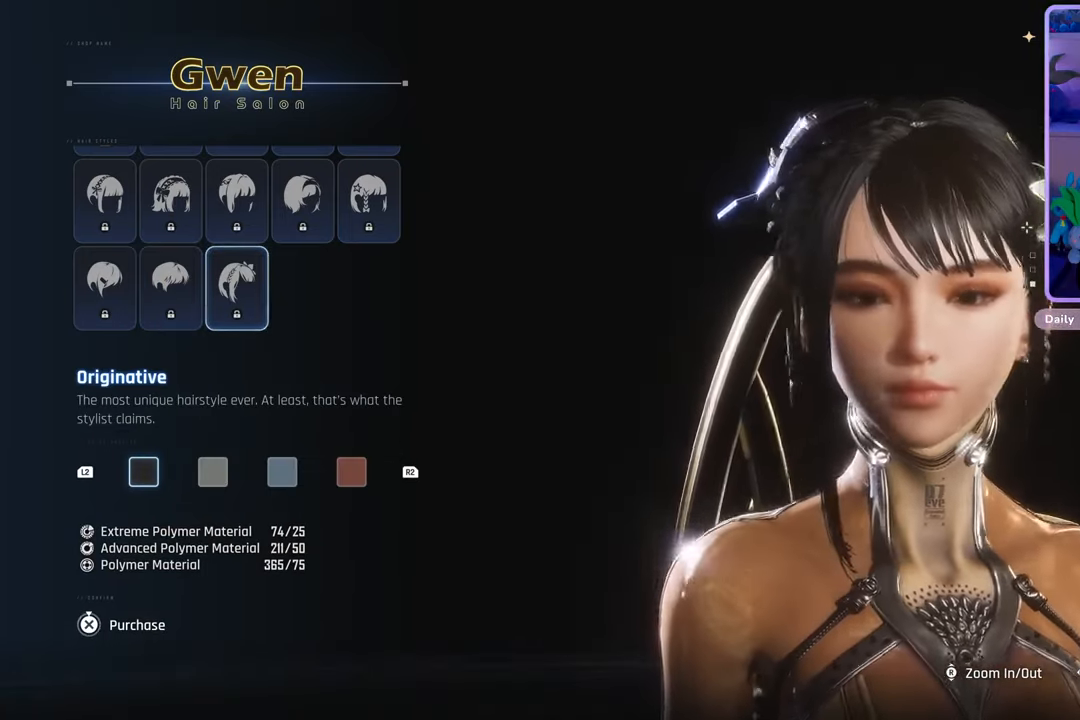
{"dt_ms": 500, "buttons": [], "left_stick": "center", "right_stick": "right", "events": []}
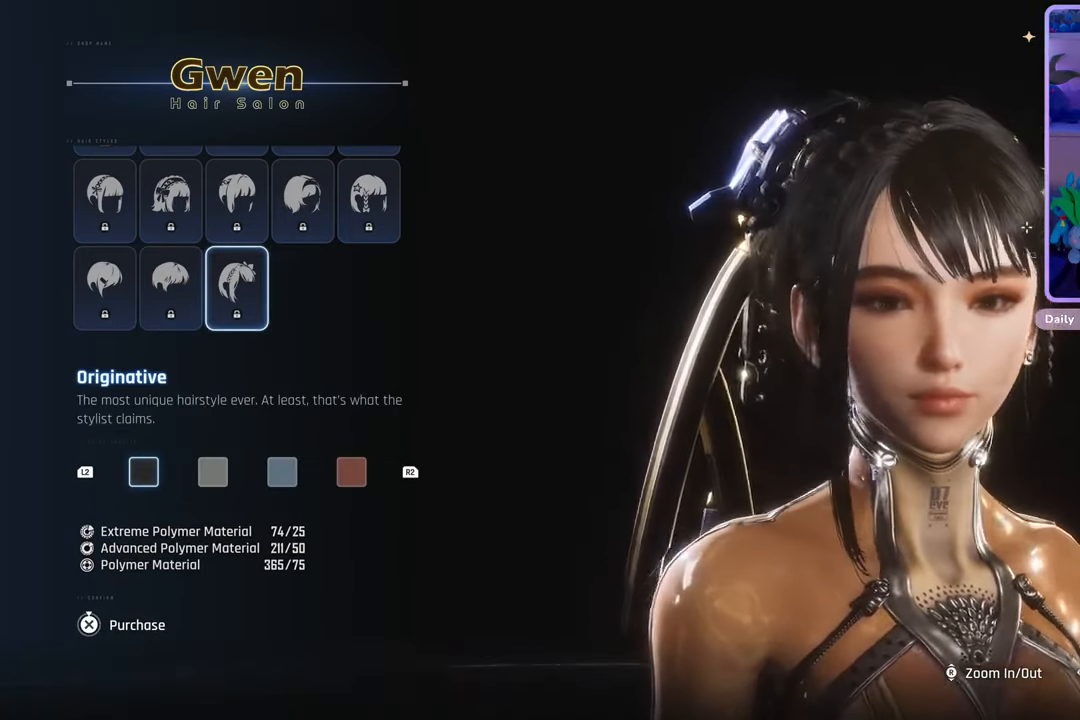
{"dt_ms": 500, "buttons": [], "left_stick": "center", "right_stick": "right", "events": []}
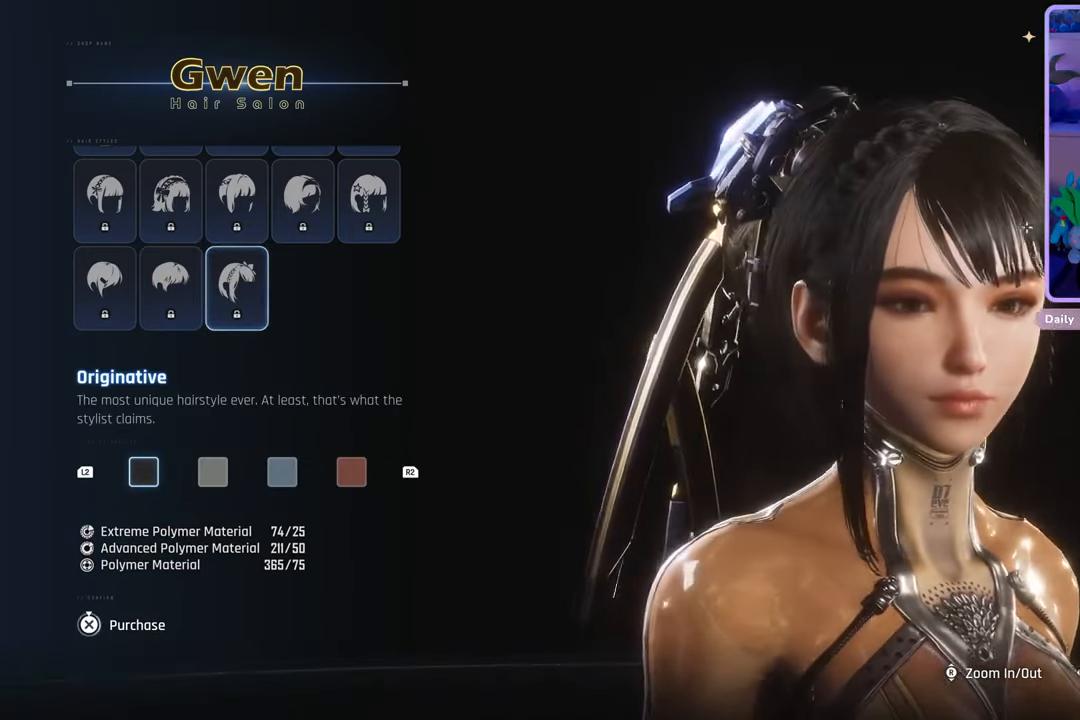
{"dt_ms": 500, "buttons": [], "left_stick": "center", "right_stick": "left", "events": [[33, "right_stick", "center"], [400, "right_stick", "left"]]}
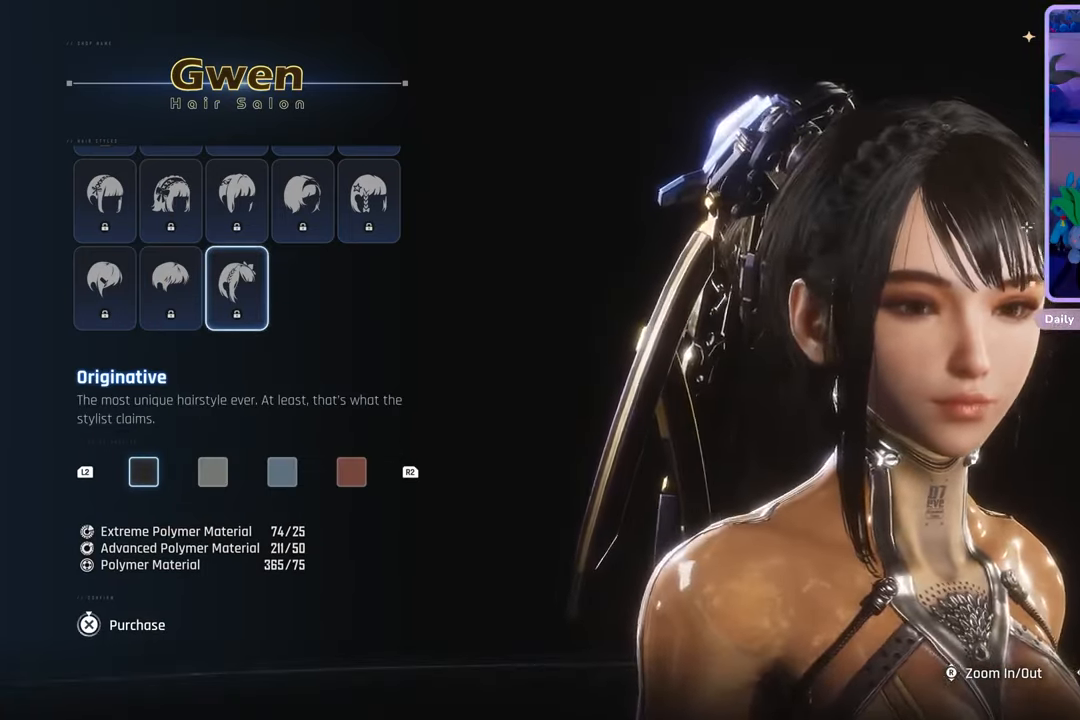
{"dt_ms": 500, "buttons": [], "left_stick": "center", "right_stick": "left", "events": []}
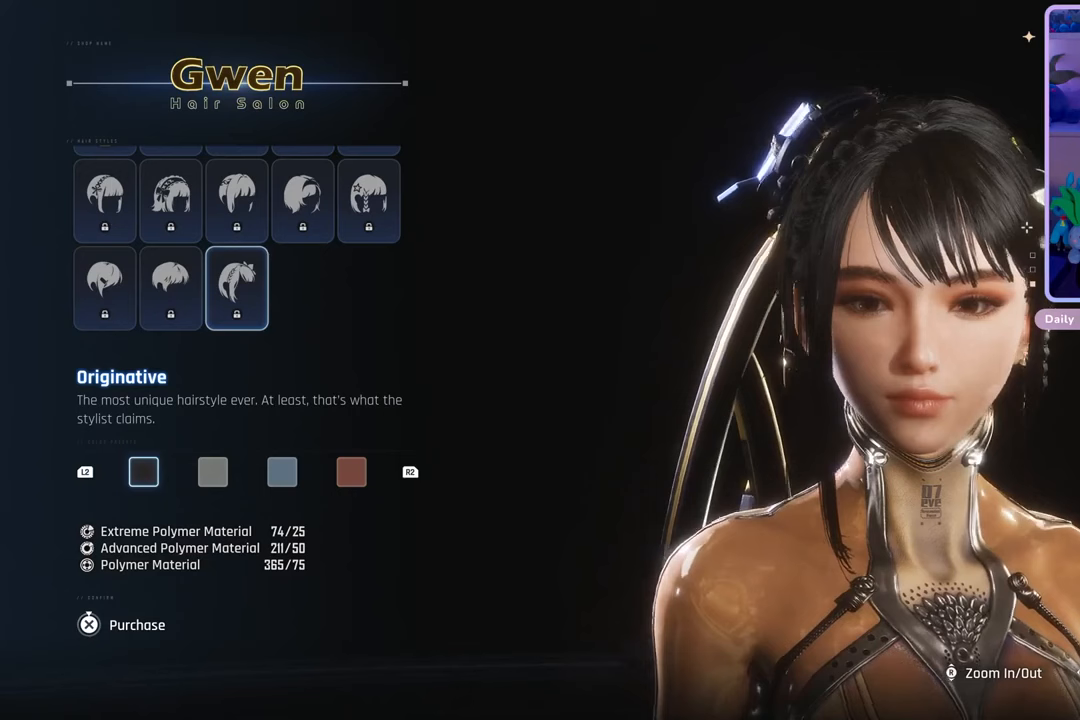
{"dt_ms": 500, "buttons": [], "left_stick": "center", "right_stick": "center", "events": [[33, "right_stick", "center"]]}